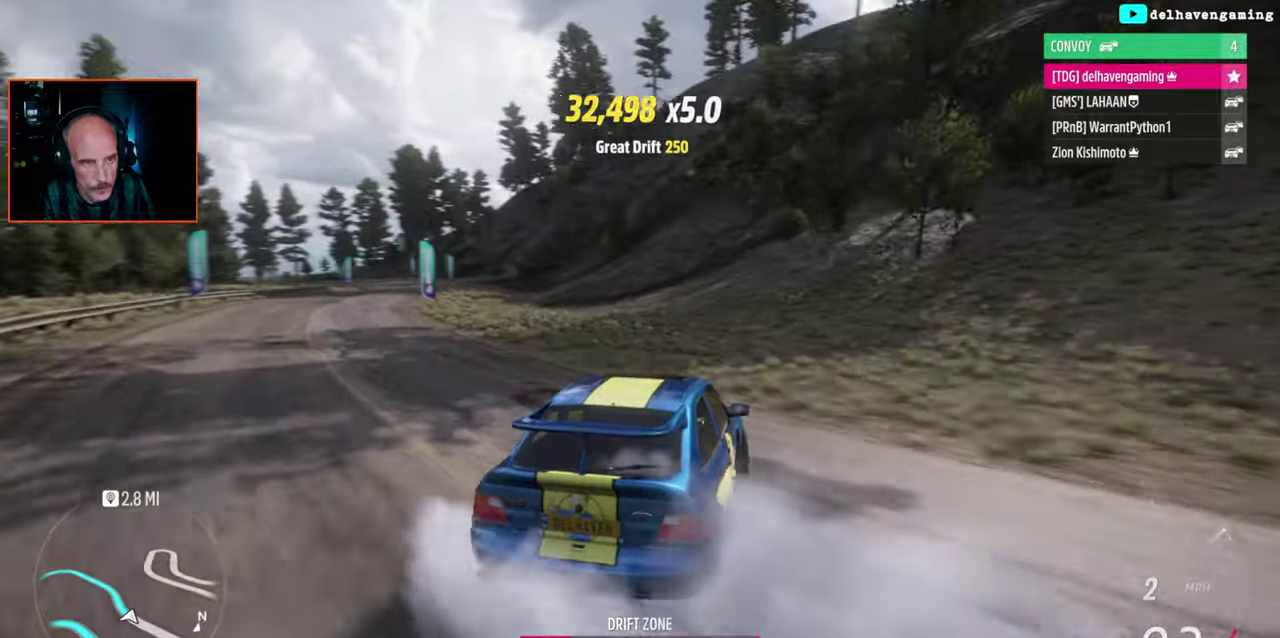
Gameplay with a controller (PlayStation layout); each line is a JSON object with the inputs held at the frame after it. "events" lists button and stick changes between this image and that frame as [ms after this image, input, new state], when the widget could be followed in between. Not read: L2.
{"buttons": ["R2"], "left_stick": "center", "right_stick": "center", "events": [[167, "left_stick", "up-left"], [250, "left_stick", "center"]]}
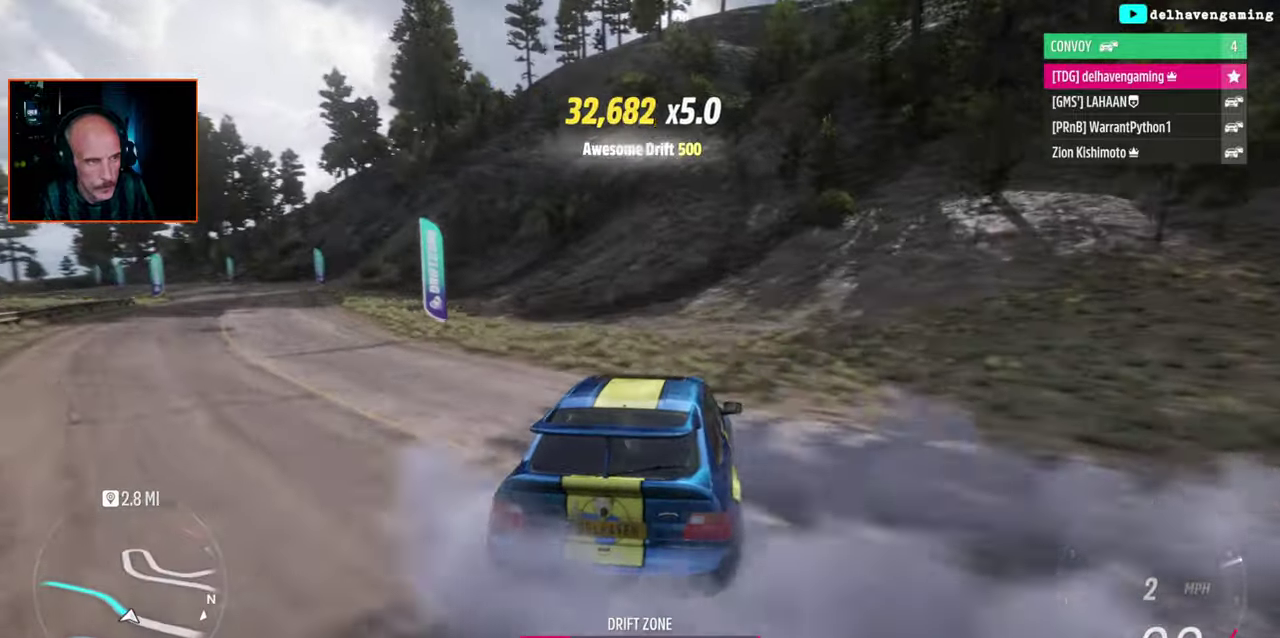
{"buttons": ["R2"], "left_stick": "center", "right_stick": "center", "events": [[150, "left_stick", "up-left"], [167, "R2", "up"], [233, "R2", "down"], [300, "left_stick", "center"]]}
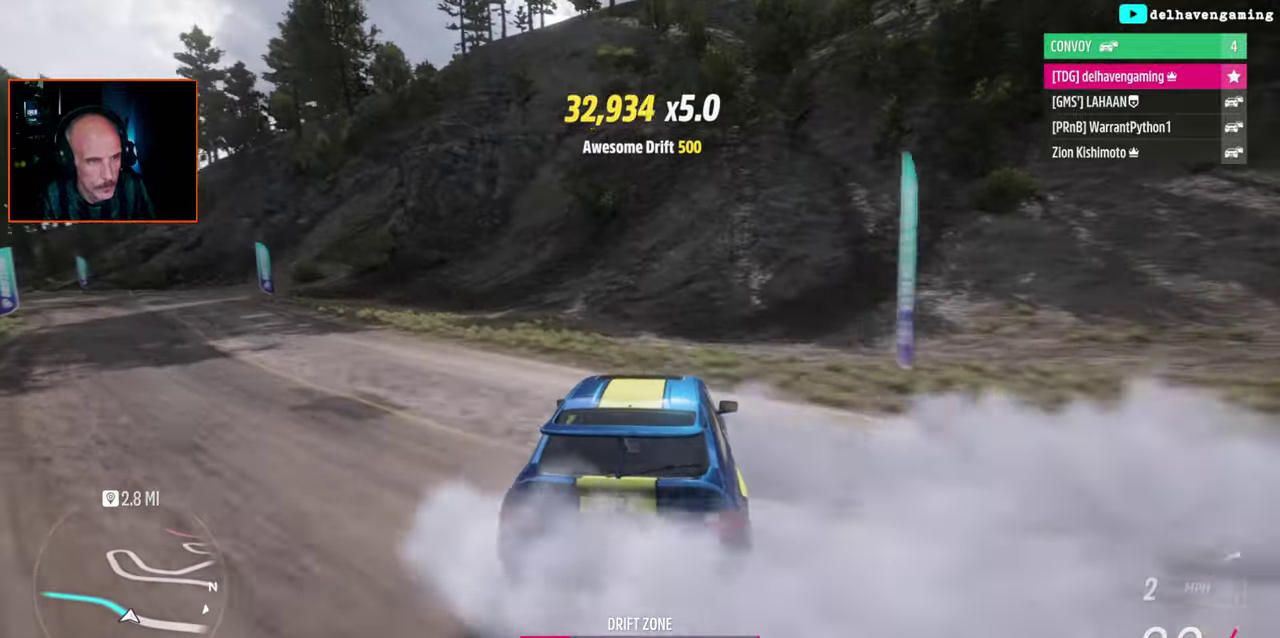
{"buttons": ["R2"], "left_stick": "left", "right_stick": "center", "events": [[117, "left_stick", "left"], [267, "R2", "up"], [383, "R2", "down"]]}
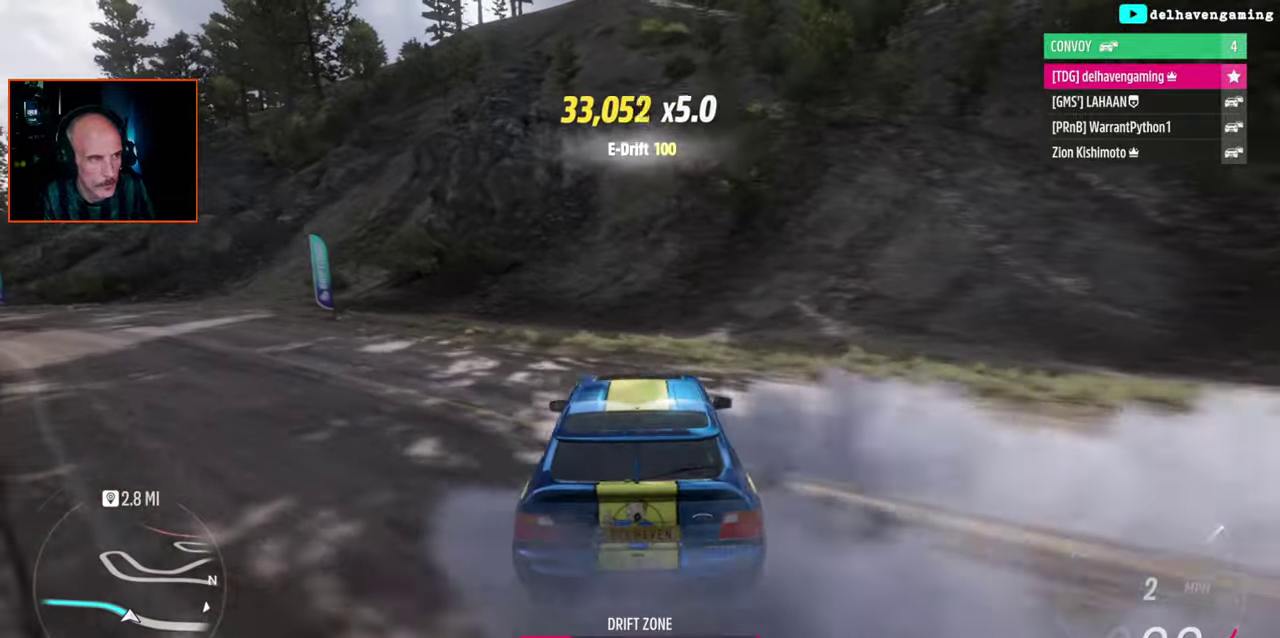
{"buttons": [], "left_stick": "center", "right_stick": "center", "events": [[33, "R2", "up"], [200, "R2", "down"], [283, "R2", "up"], [500, "left_stick", "center"]]}
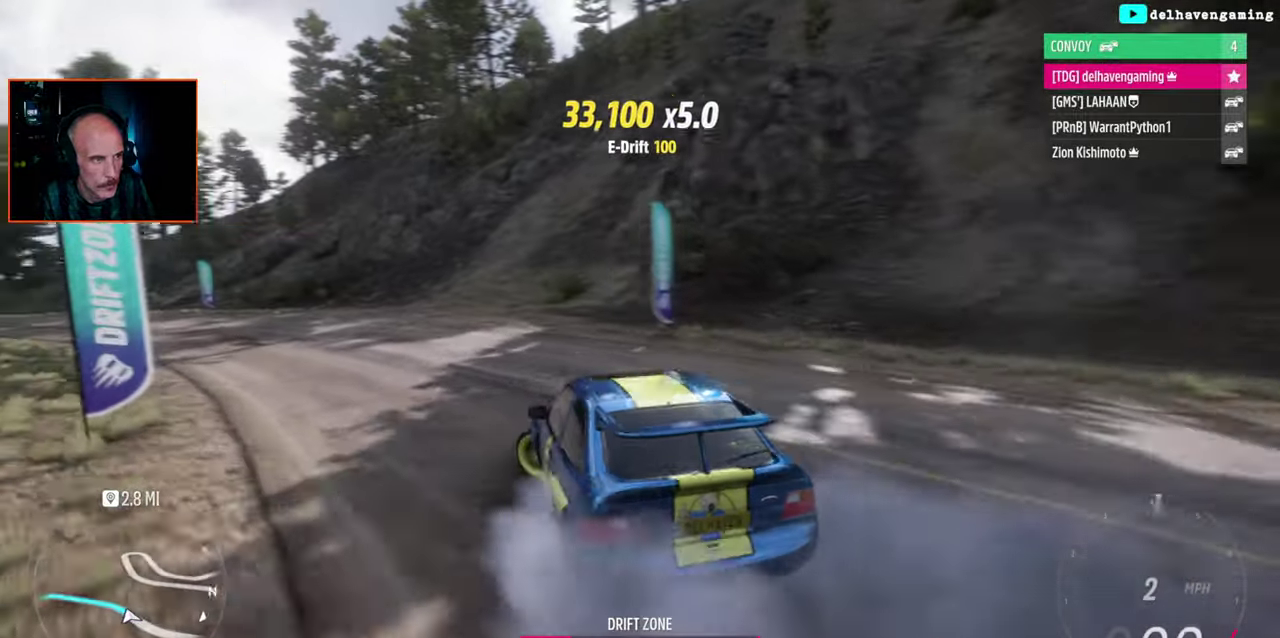
{"buttons": ["R2"], "left_stick": "center", "right_stick": "center", "events": [[383, "R2", "down"]]}
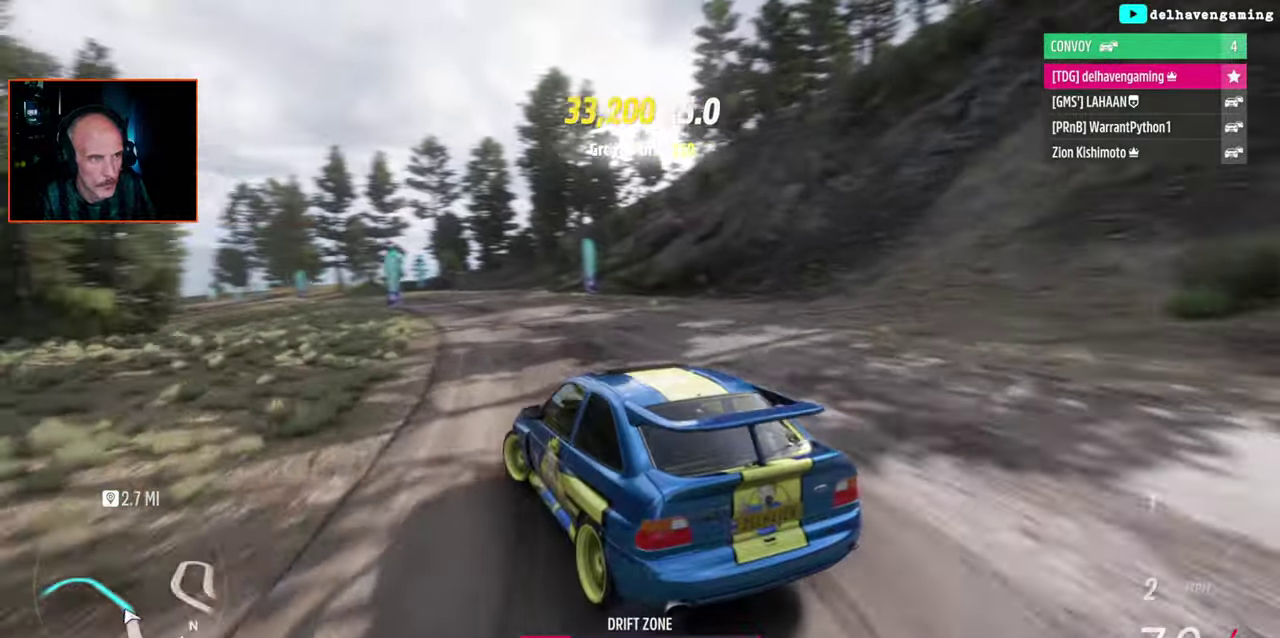
{"buttons": ["R2"], "left_stick": "up-right", "right_stick": "center"}
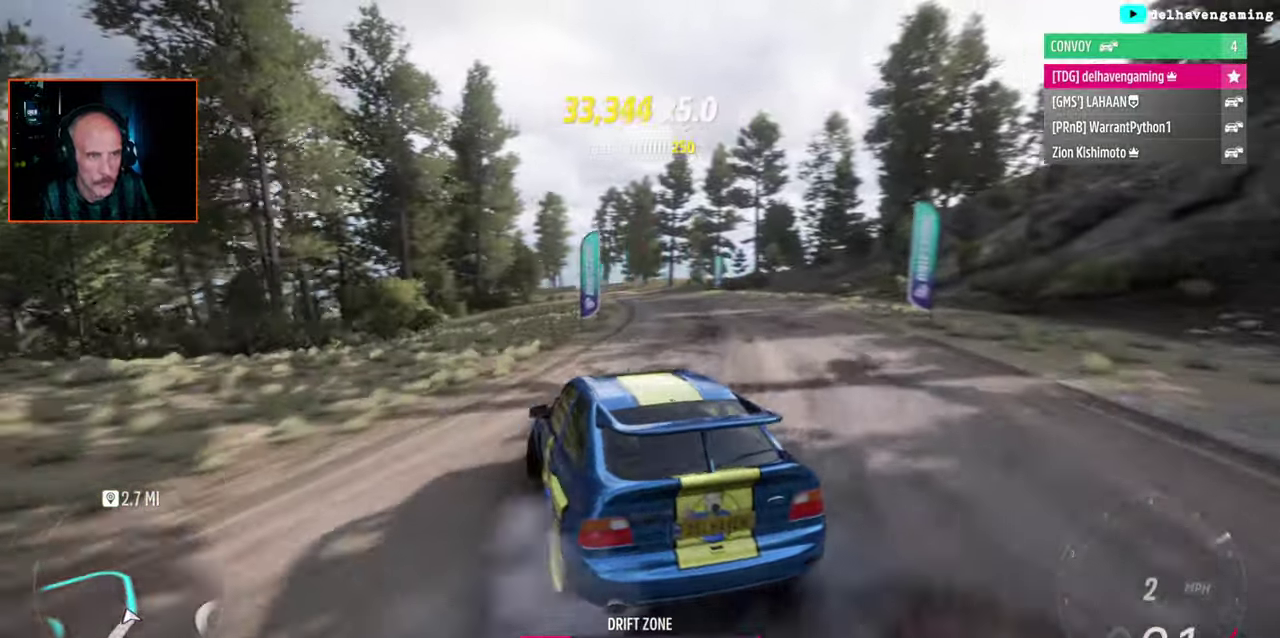
{"buttons": ["R2"], "left_stick": "center", "right_stick": "center"}
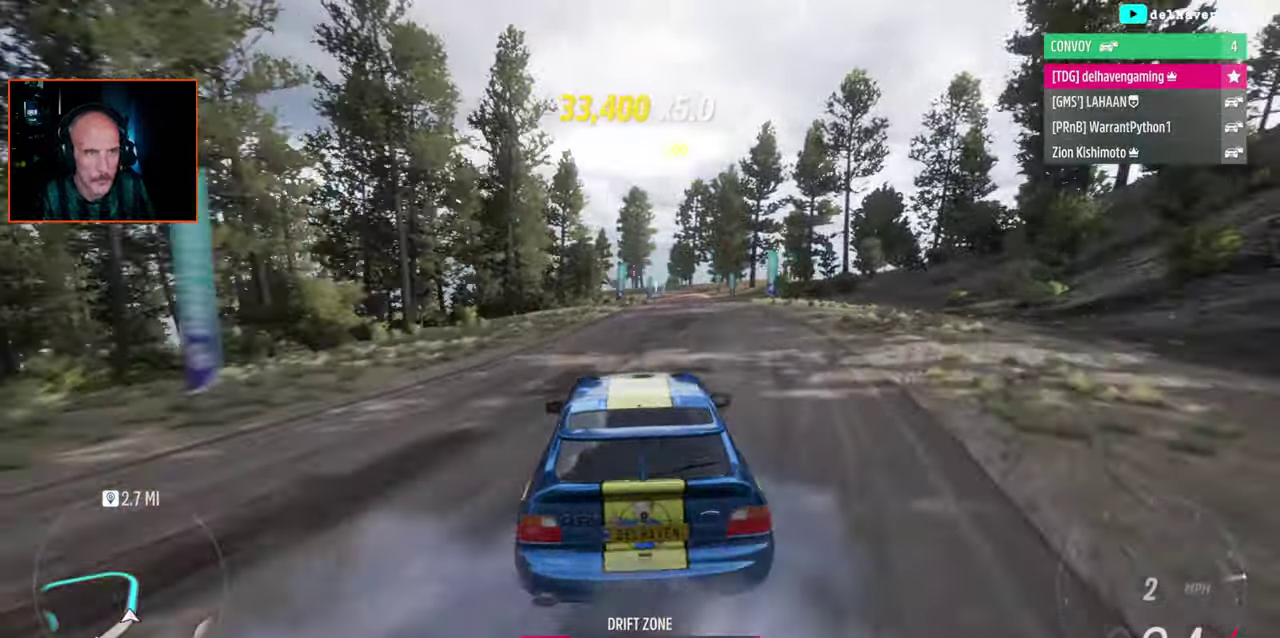
{"buttons": ["R2"], "left_stick": "up-left", "right_stick": "center", "events": [[400, "left_stick", "up-left"]]}
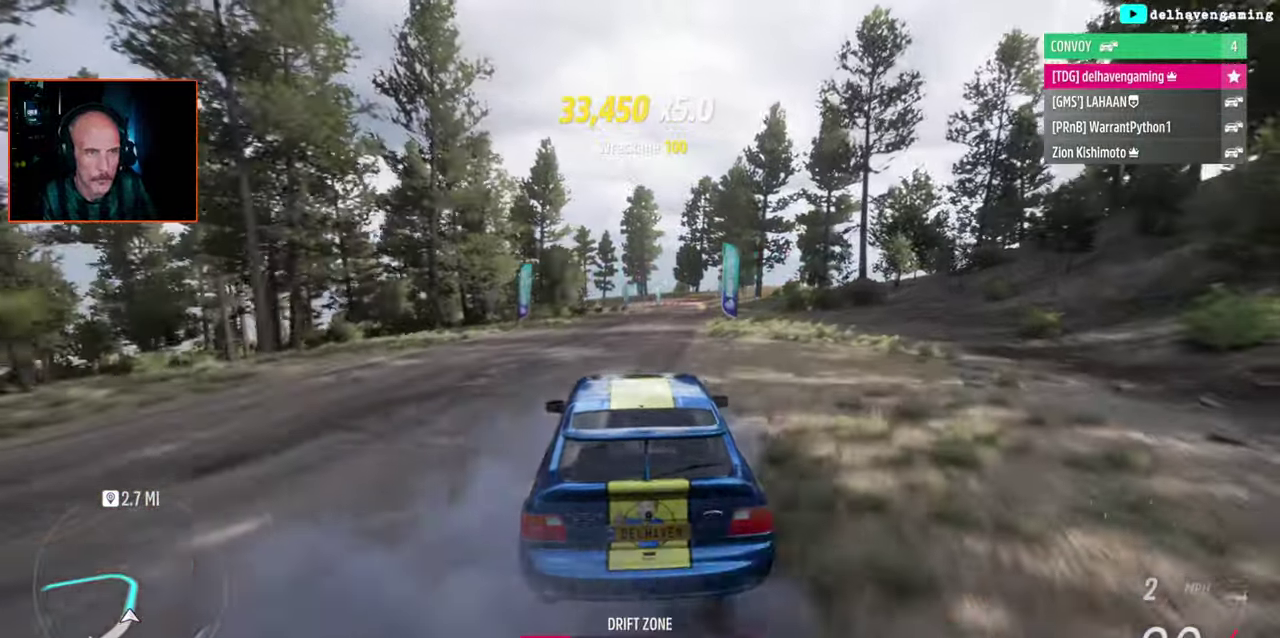
{"buttons": ["R2"], "left_stick": "center", "right_stick": "center", "events": [[150, "left_stick", "down-right"], [250, "left_stick", "center"]]}
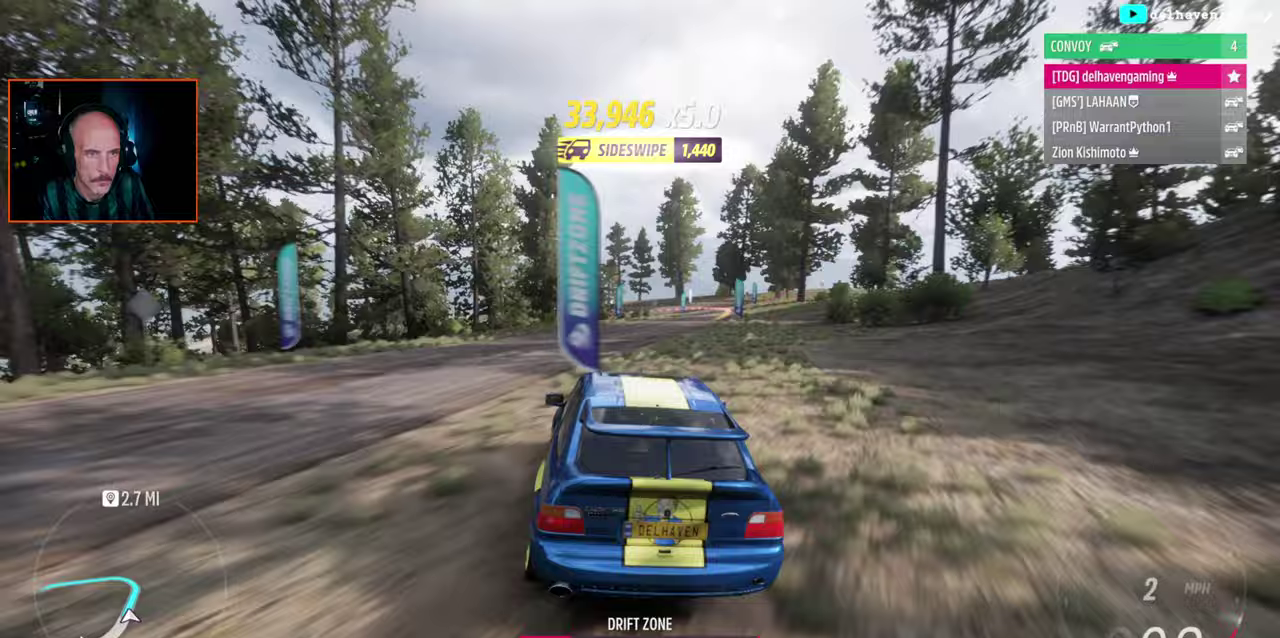
{"buttons": ["R2"], "left_stick": "center", "right_stick": "center", "events": []}
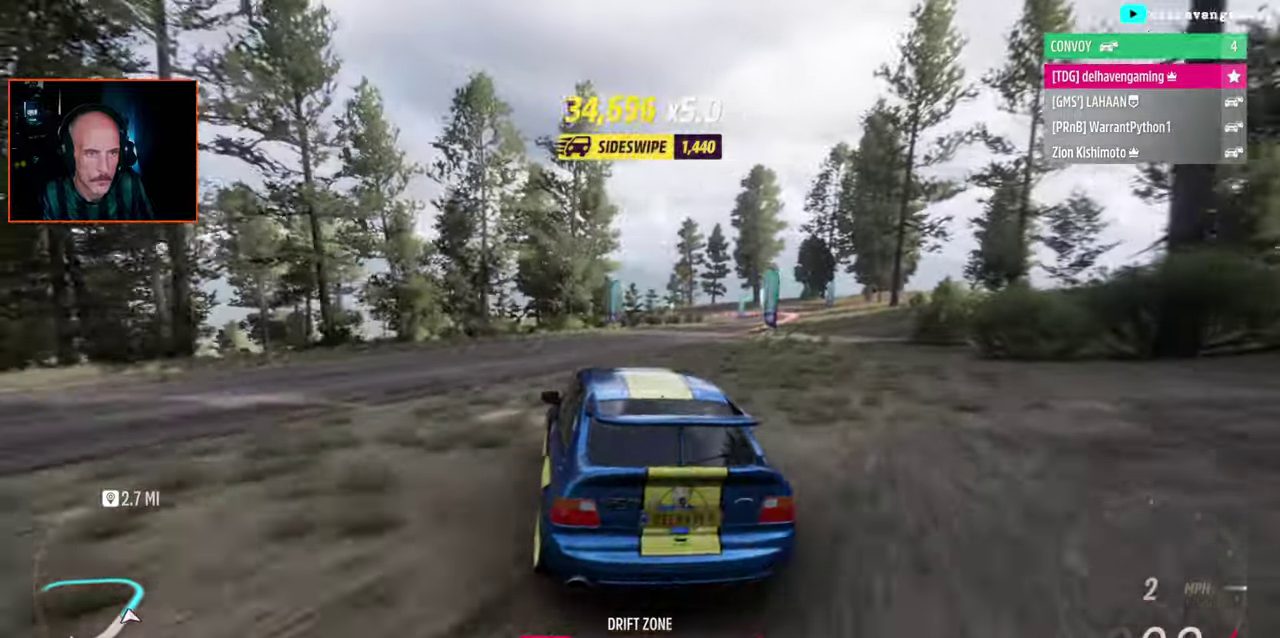
{"buttons": [], "left_stick": "center", "right_stick": "center", "events": [[500, "R2", "up"]]}
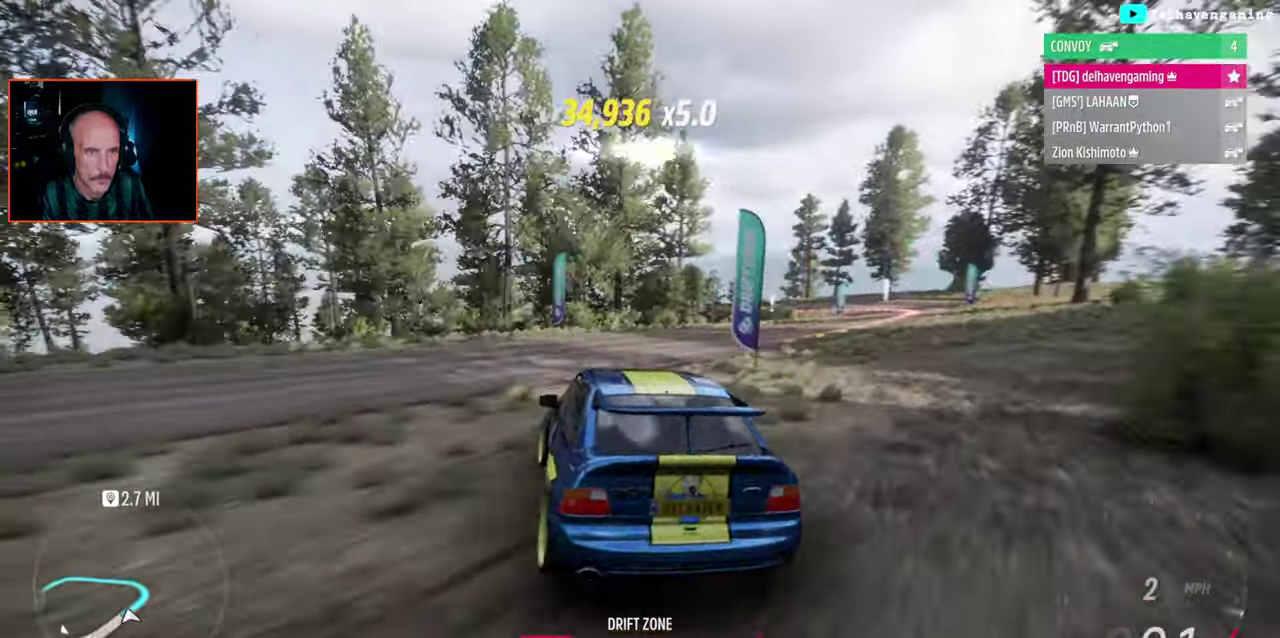
{"buttons": ["CROSS"], "left_stick": "up-right", "right_stick": "center"}
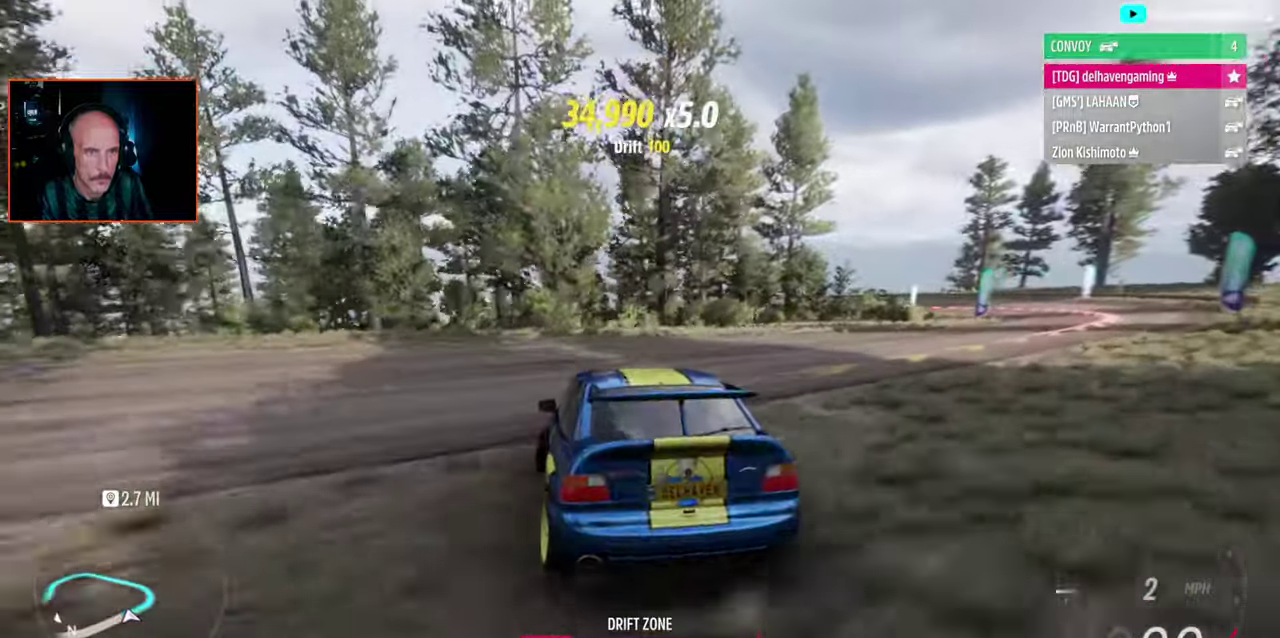
{"buttons": ["CROSS", "SQUARE"], "left_stick": "center", "right_stick": "center"}
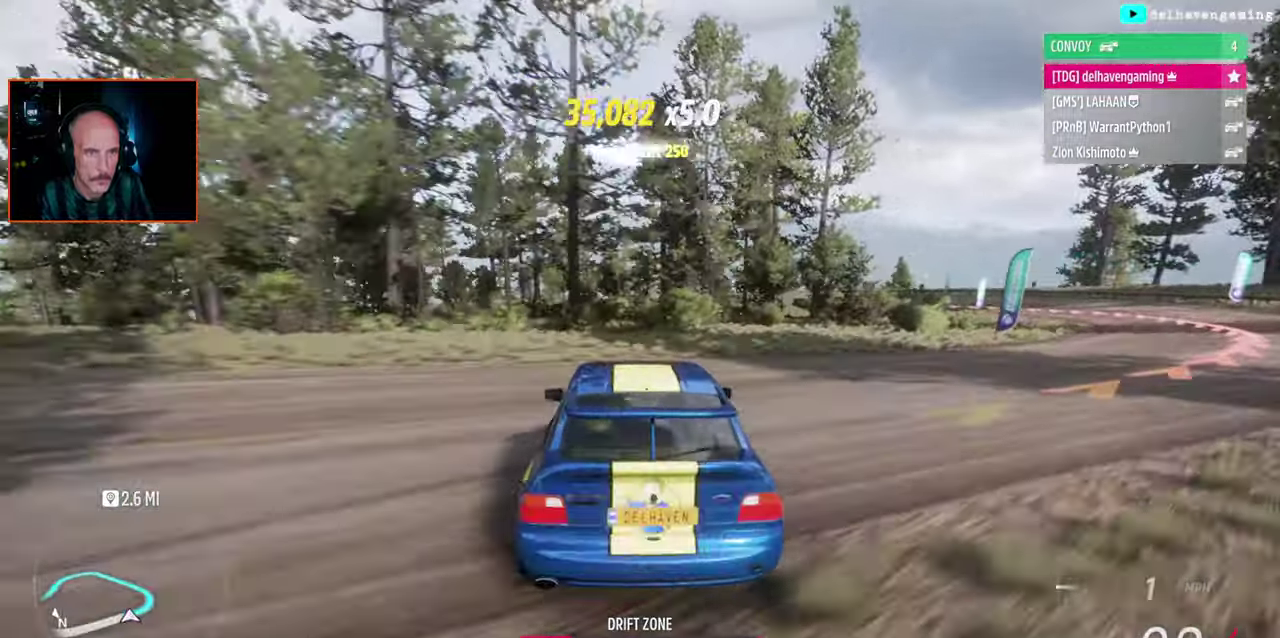
{"buttons": [], "left_stick": "center", "right_stick": "center", "events": [[433, "SQUARE", "up"], [450, "CROSS", "up"]]}
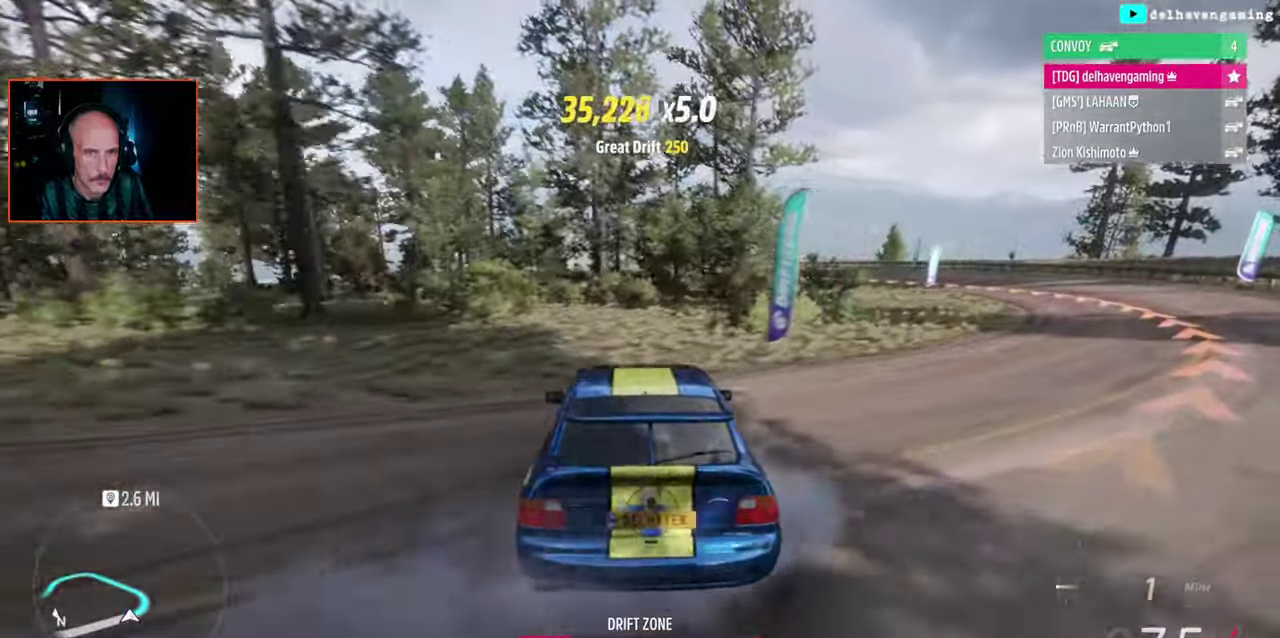
{"buttons": ["R2"], "left_stick": "center", "right_stick": "center", "events": [[333, "R2", "down"]]}
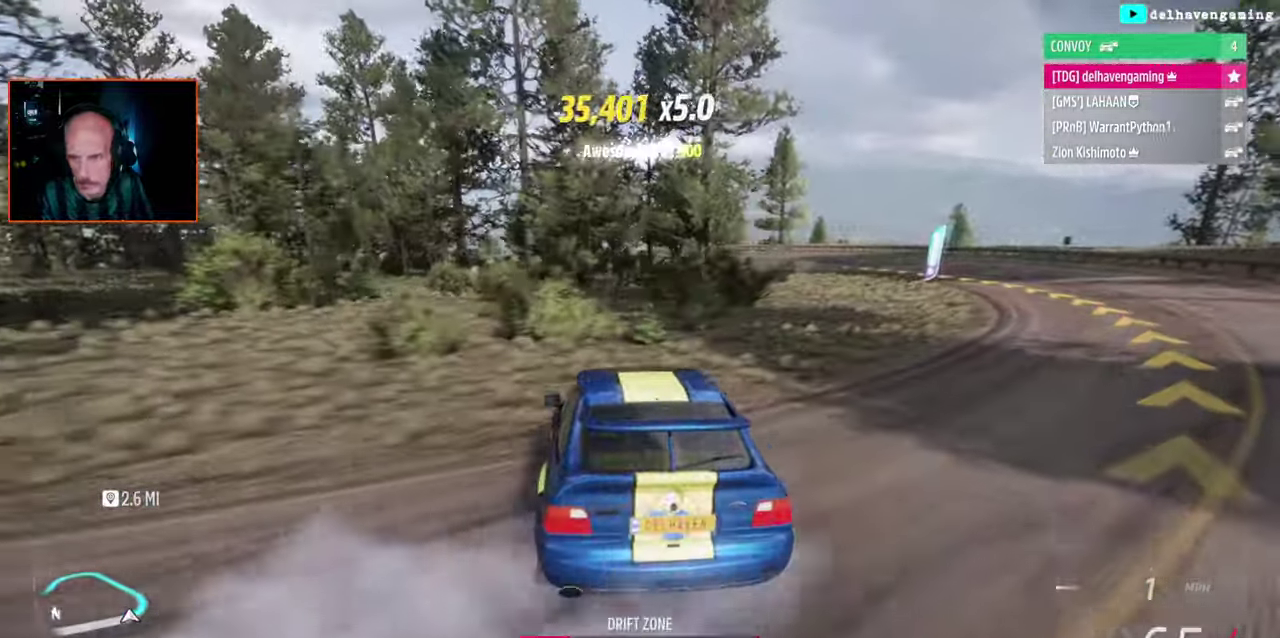
{"buttons": ["R2"], "left_stick": "right", "right_stick": "center", "events": [[233, "left_stick", "right"]]}
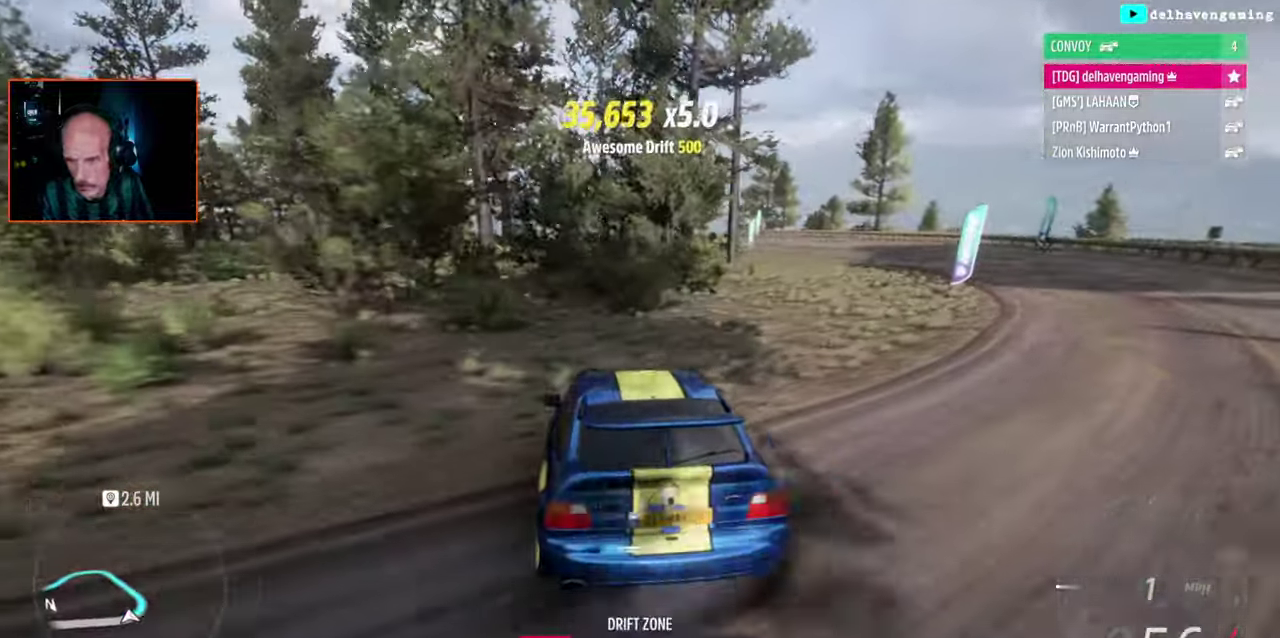
{"buttons": ["R2"], "left_stick": "center", "right_stick": "center", "events": [[217, "left_stick", "center"]]}
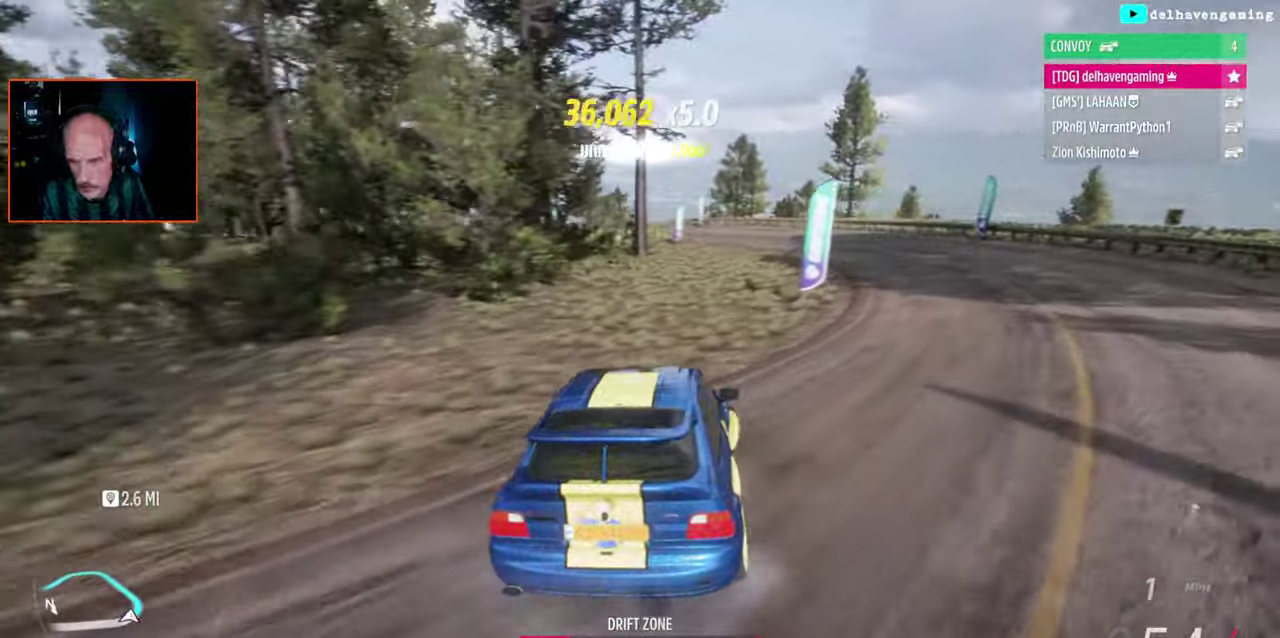
{"buttons": ["R2"], "left_stick": "left", "right_stick": "center", "events": [[83, "left_stick", "left"], [100, "R2", "up"], [133, "CROSS", "down"], [217, "CROSS", "up"], [450, "R2", "down"]]}
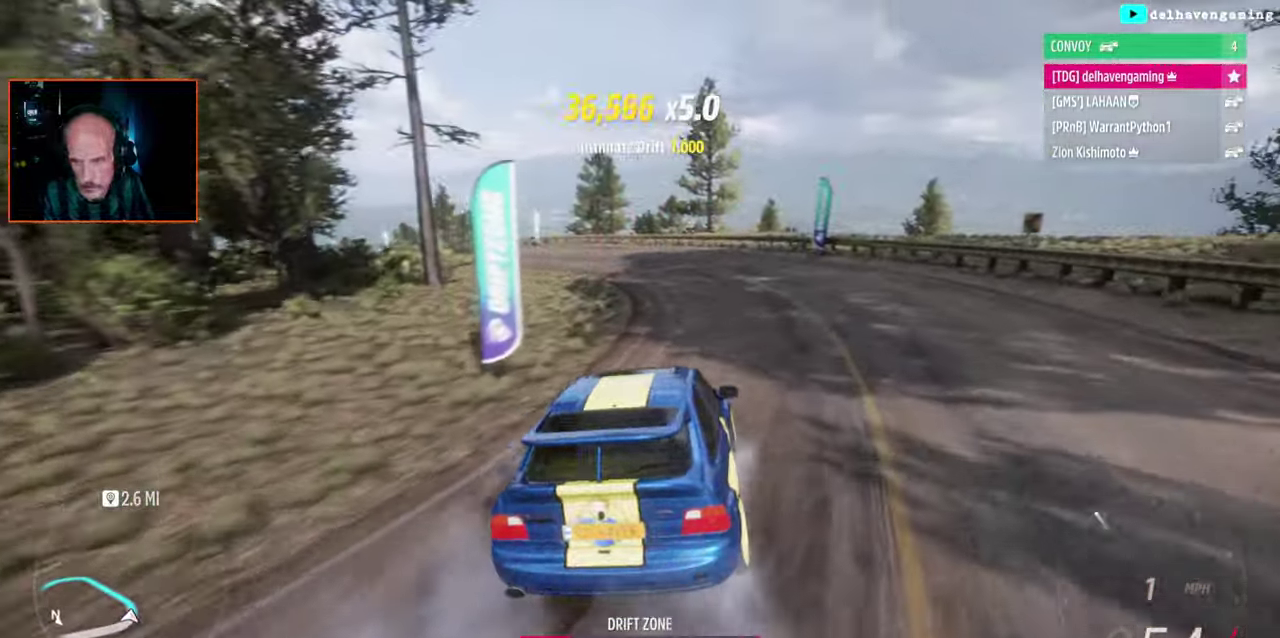
{"buttons": ["R2"], "left_stick": "up-left", "right_stick": "center", "events": [[500, "left_stick", "up-left"]]}
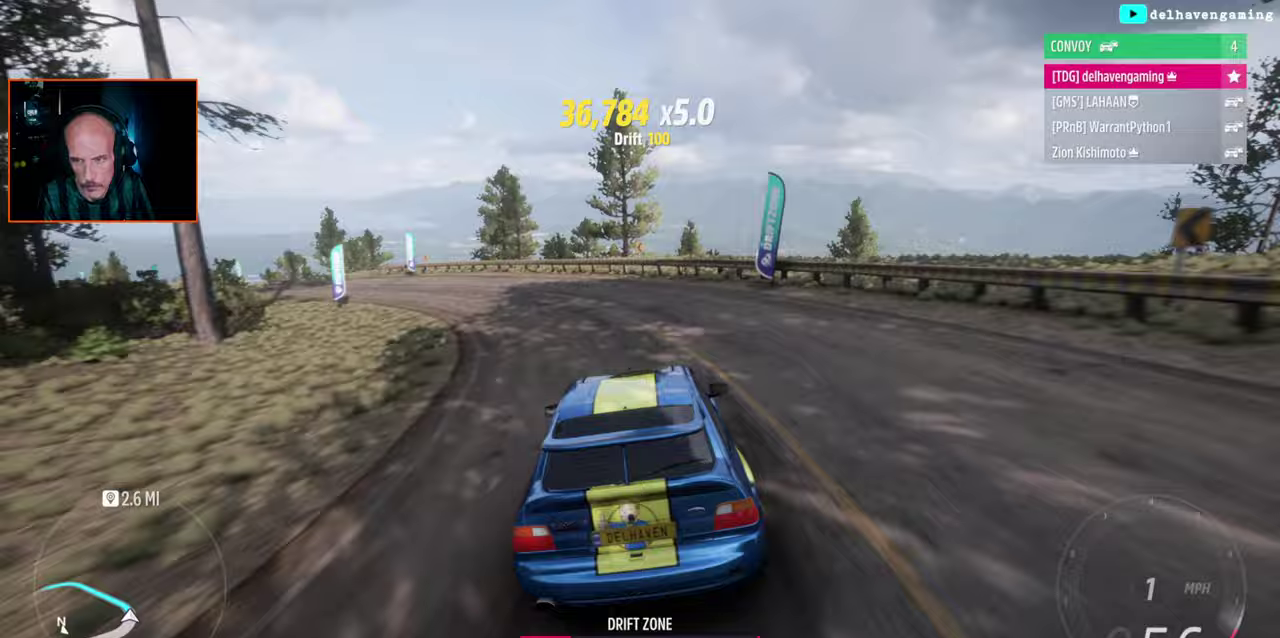
{"buttons": [], "left_stick": "up-left", "right_stick": "center", "events": [[367, "R2", "up"]]}
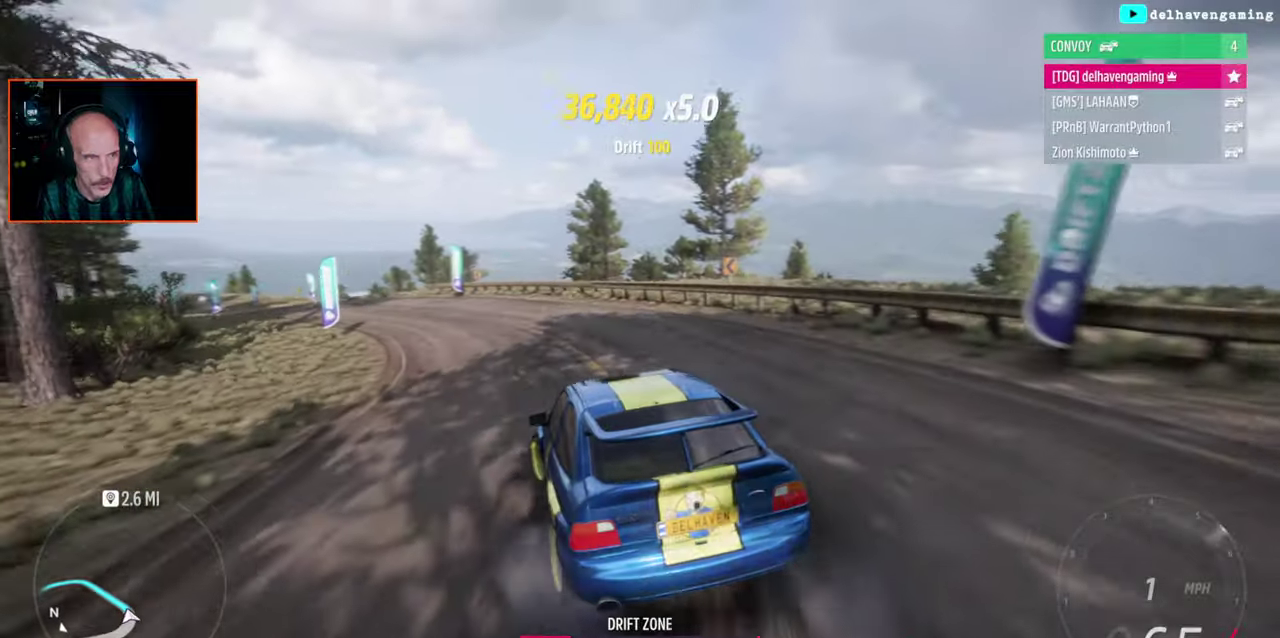
{"buttons": ["R2"], "left_stick": "up-right", "right_stick": "center", "events": [[167, "left_stick", "center"], [433, "R2", "down"], [500, "left_stick", "up-right"]]}
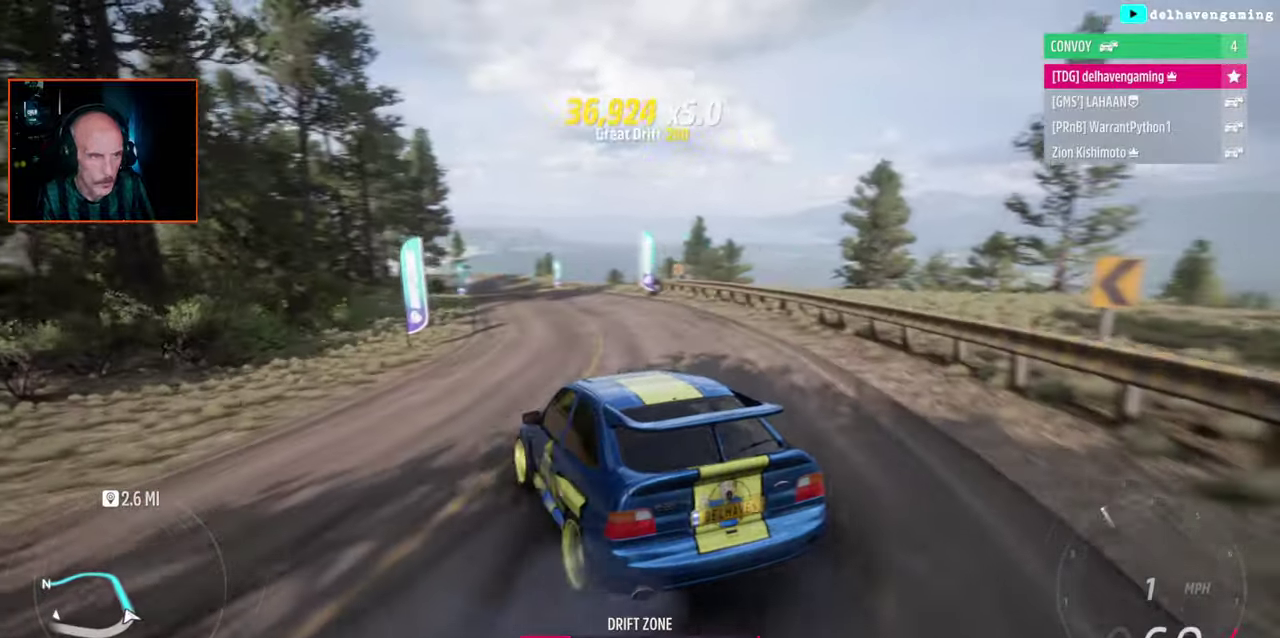
{"buttons": ["R2"], "left_stick": "center", "right_stick": "center", "events": [[50, "left_stick", "down-left"], [183, "left_stick", "center"]]}
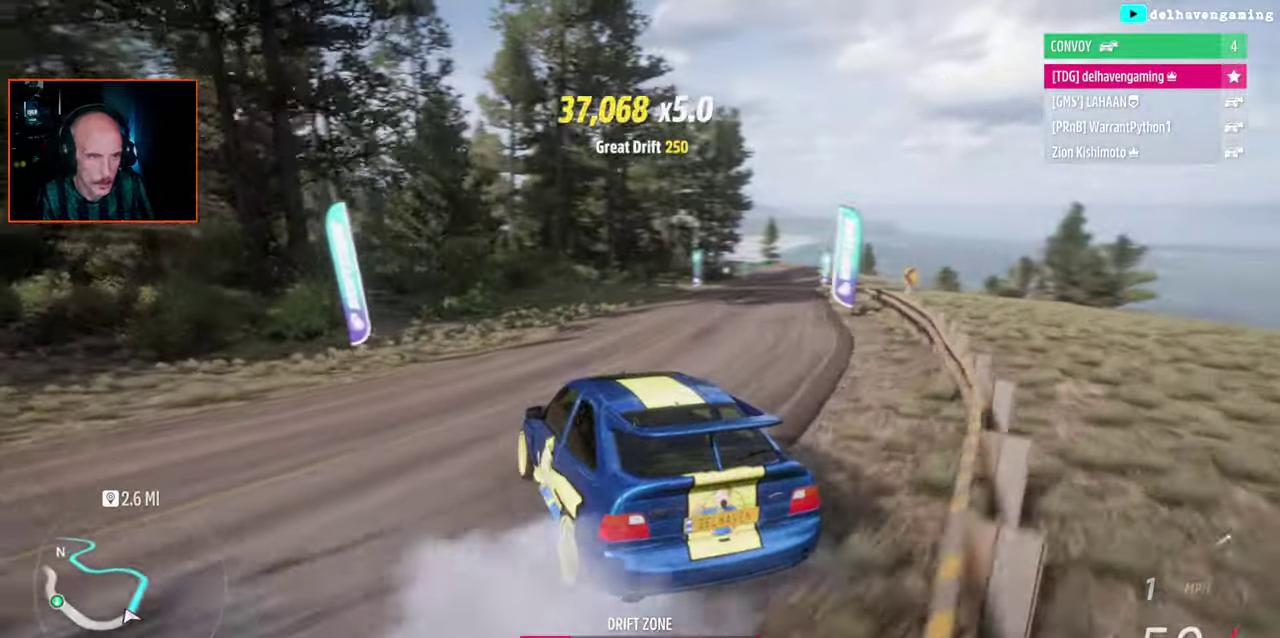
{"buttons": ["R2"], "left_stick": "up-right", "right_stick": "center"}
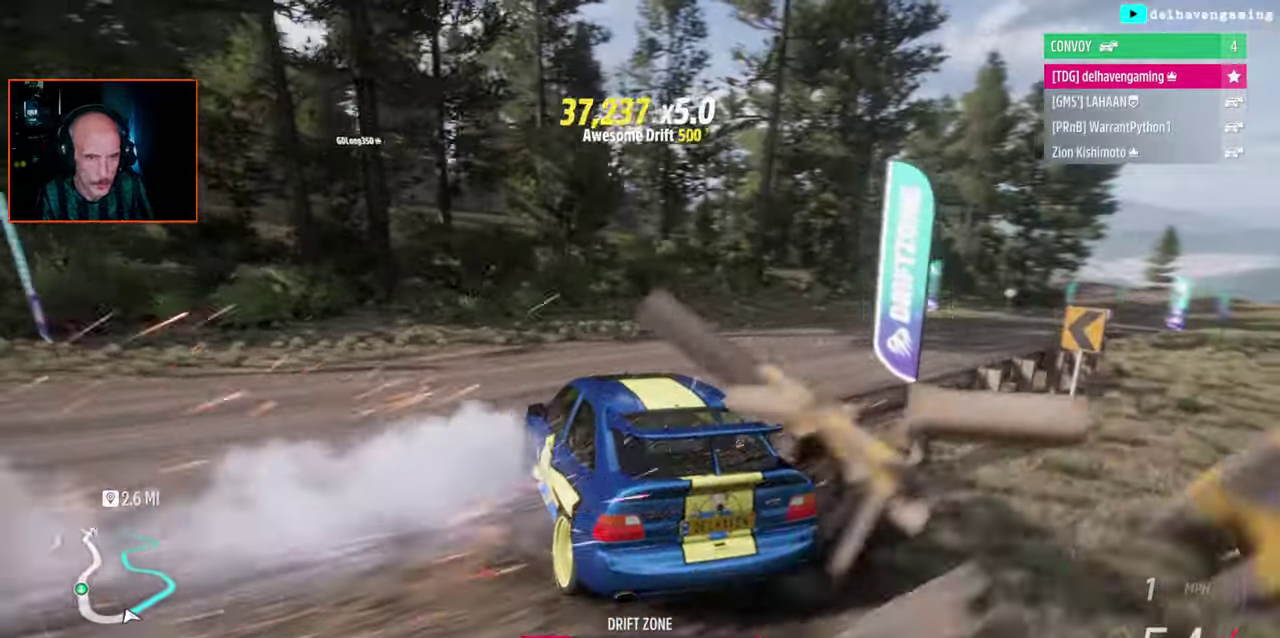
{"buttons": [], "left_stick": "right", "right_stick": "center"}
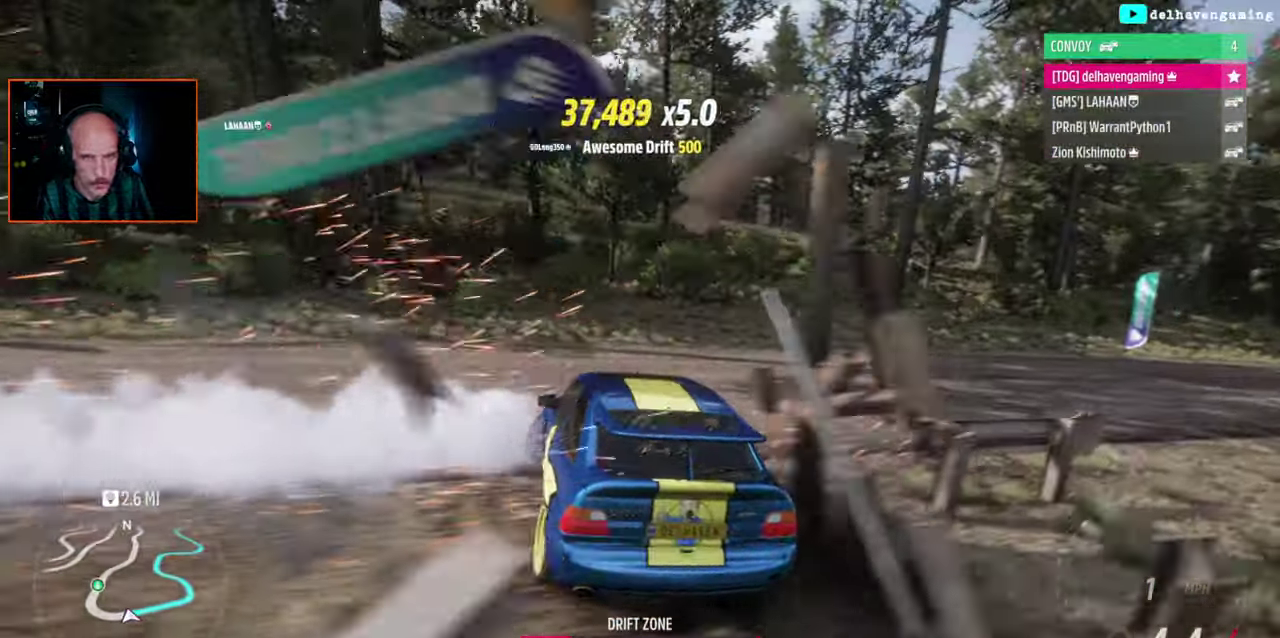
{"buttons": [], "left_stick": "right", "right_stick": "center", "events": [[217, "SQUARE", "down"], [283, "SQUARE", "up"]]}